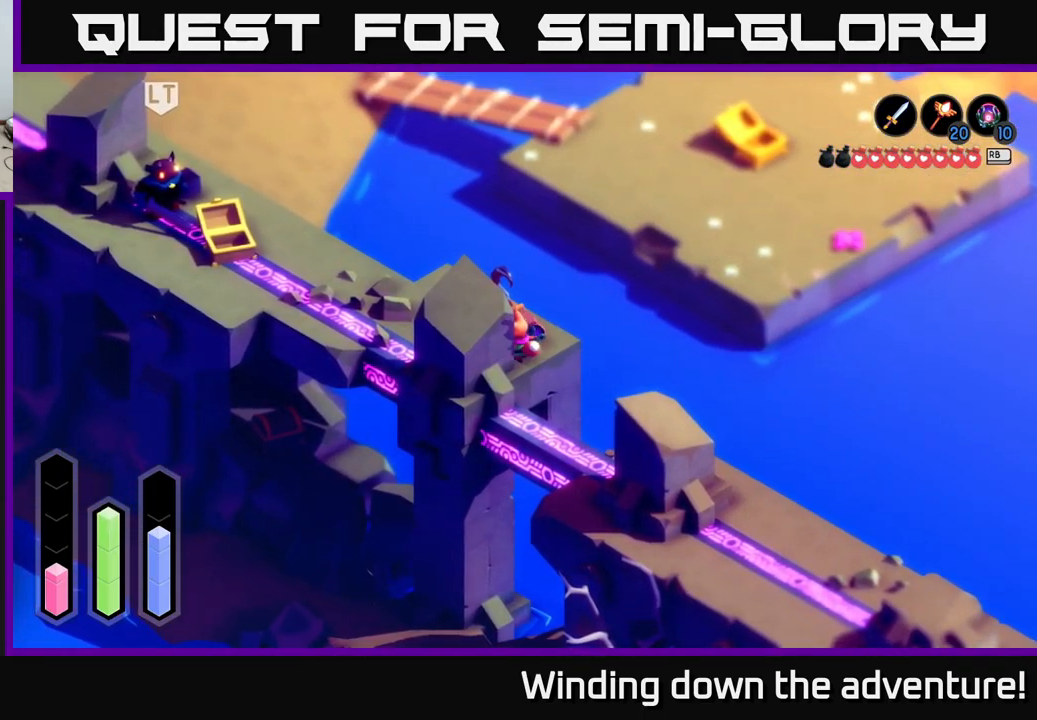
Gameplay with a controller (Xbox layout); each line is a JSON object with the inputs held at the frame after it. "events" lists button and stick changes between this image and that frame as [ms after this image, input, new state], when the widget could be followed in between.
{"buttons": [], "left_stick": "up", "right_stick": "center", "events": [[133, "left_stick", "up-right"], [400, "left_stick", "up"]]}
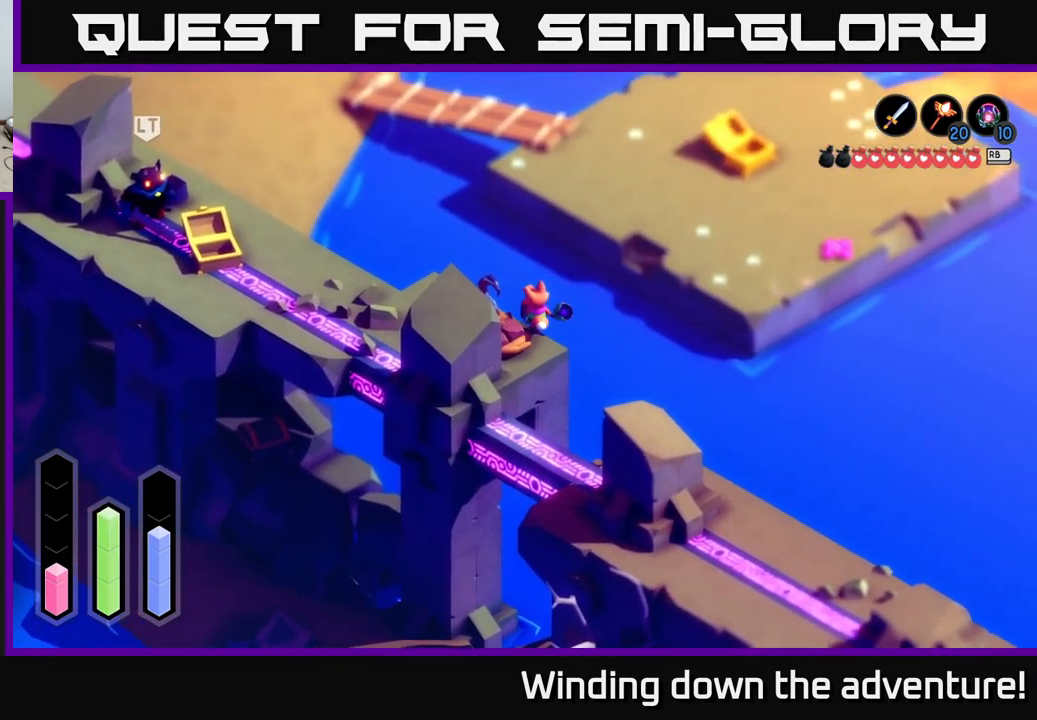
{"buttons": ["A"], "left_stick": "left", "right_stick": "center", "events": [[33, "left_stick", "up-left"], [300, "A", "down"], [350, "left_stick", "left"]]}
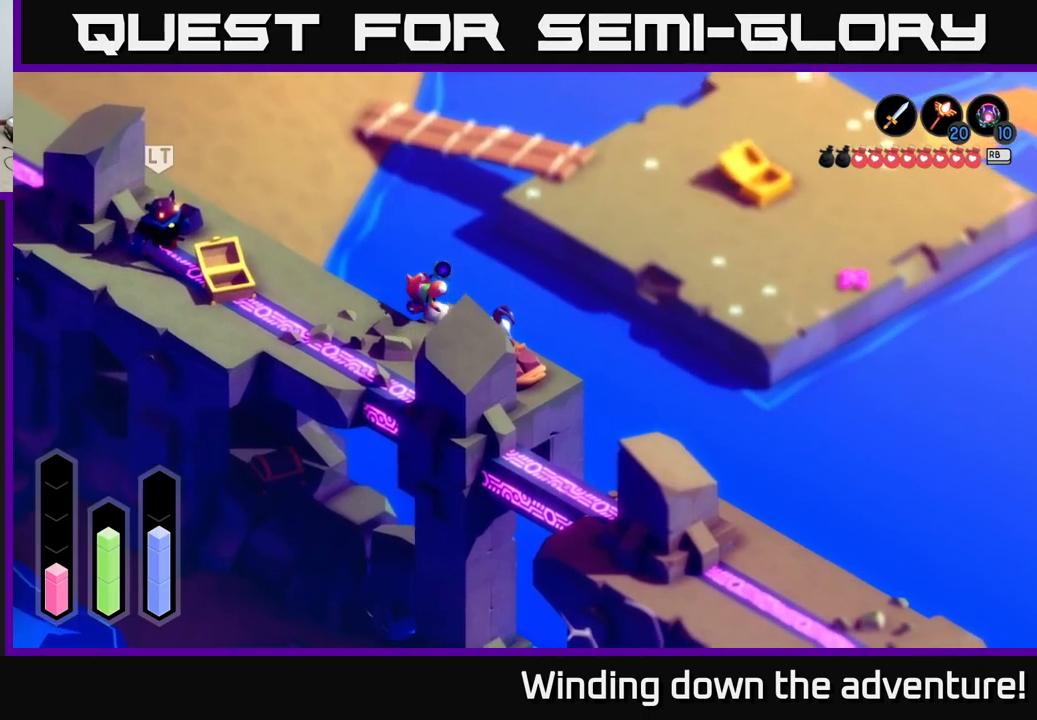
{"buttons": ["A"], "left_stick": "left", "right_stick": "center", "events": []}
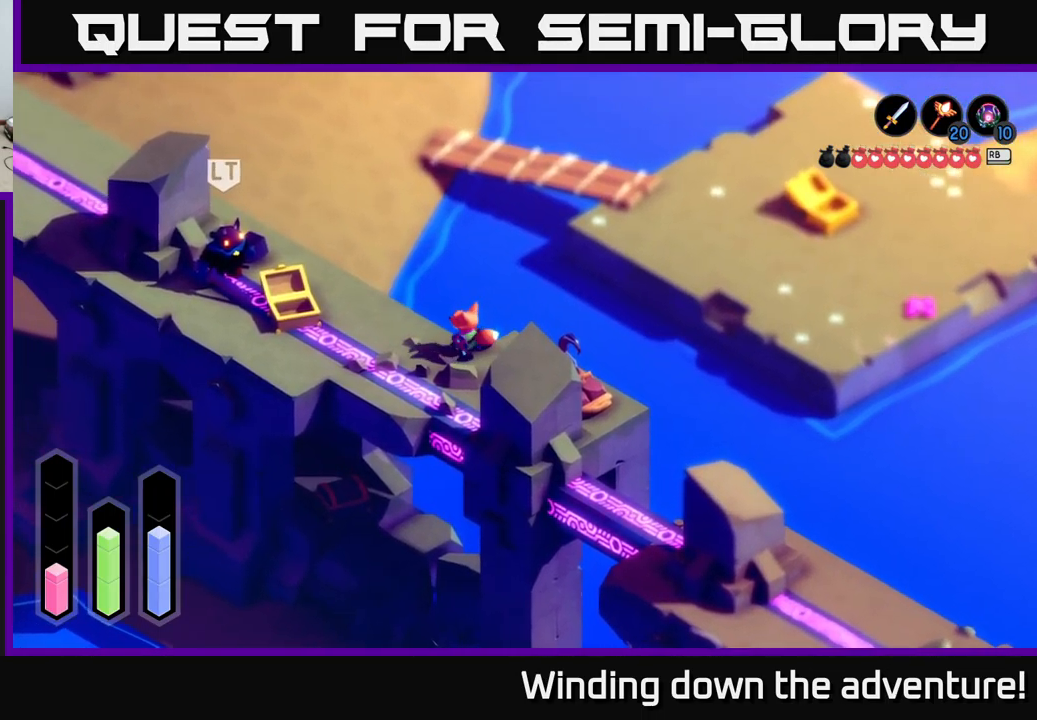
{"buttons": ["A"], "left_stick": "left", "right_stick": "center", "events": []}
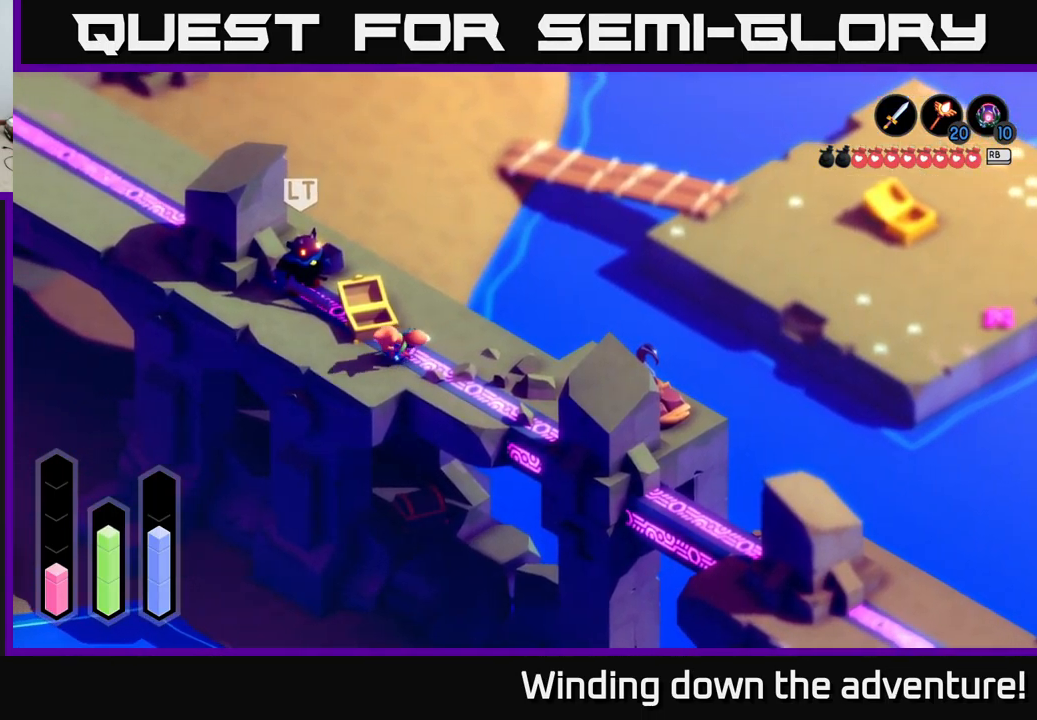
{"buttons": ["A"], "left_stick": "up-left", "right_stick": "center", "events": [[117, "left_stick", "up-left"]]}
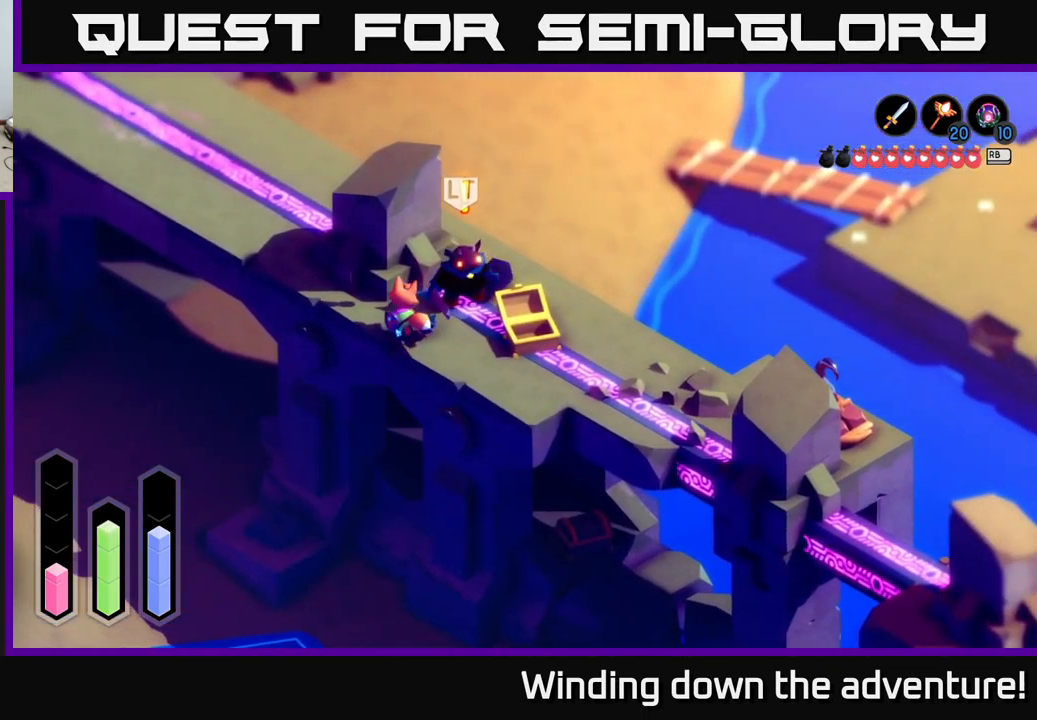
{"buttons": ["A"], "left_stick": "up-left", "right_stick": "center", "events": []}
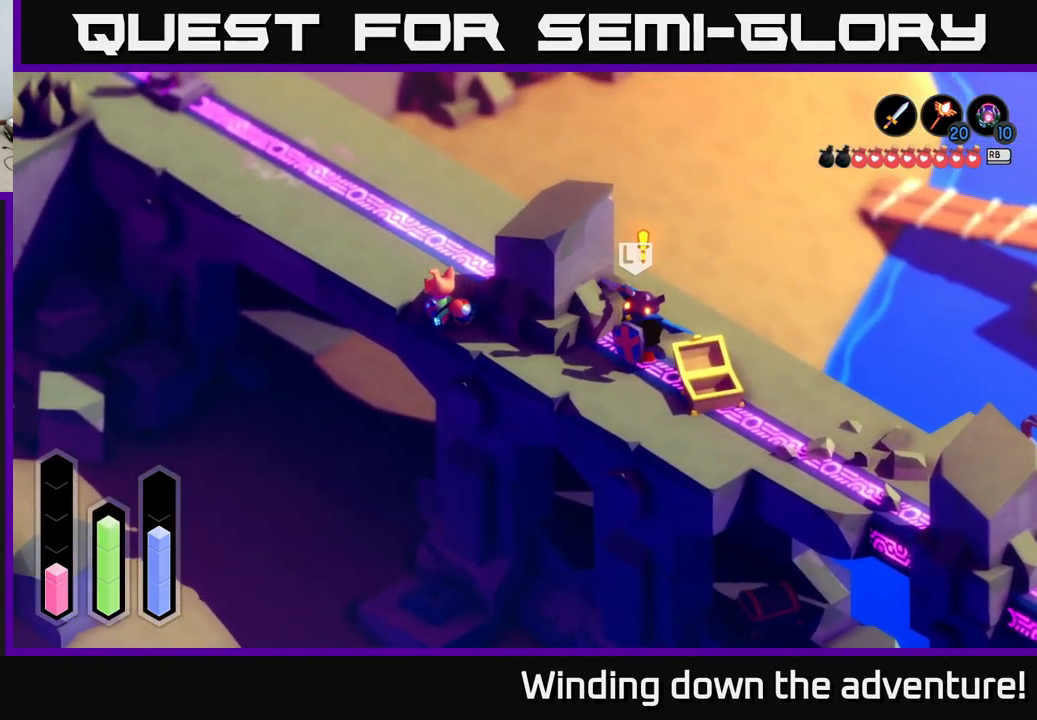
{"buttons": ["L2"], "left_stick": "up-left", "right_stick": "center", "events": [[233, "L2", "down"], [367, "A", "up"]]}
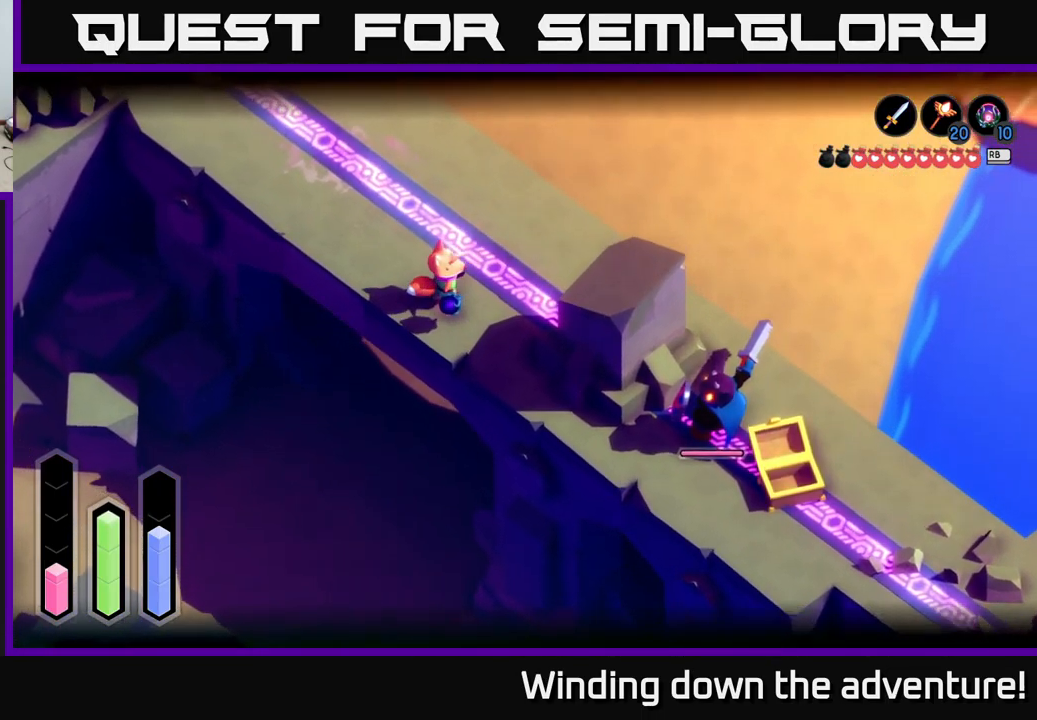
{"buttons": ["L2"], "left_stick": "down", "right_stick": "down", "events": [[33, "right_stick", "down"], [150, "left_stick", "down"], [217, "right_stick", "center"], [233, "L2", "up"], [417, "L2", "down"], [467, "right_stick", "down"]]}
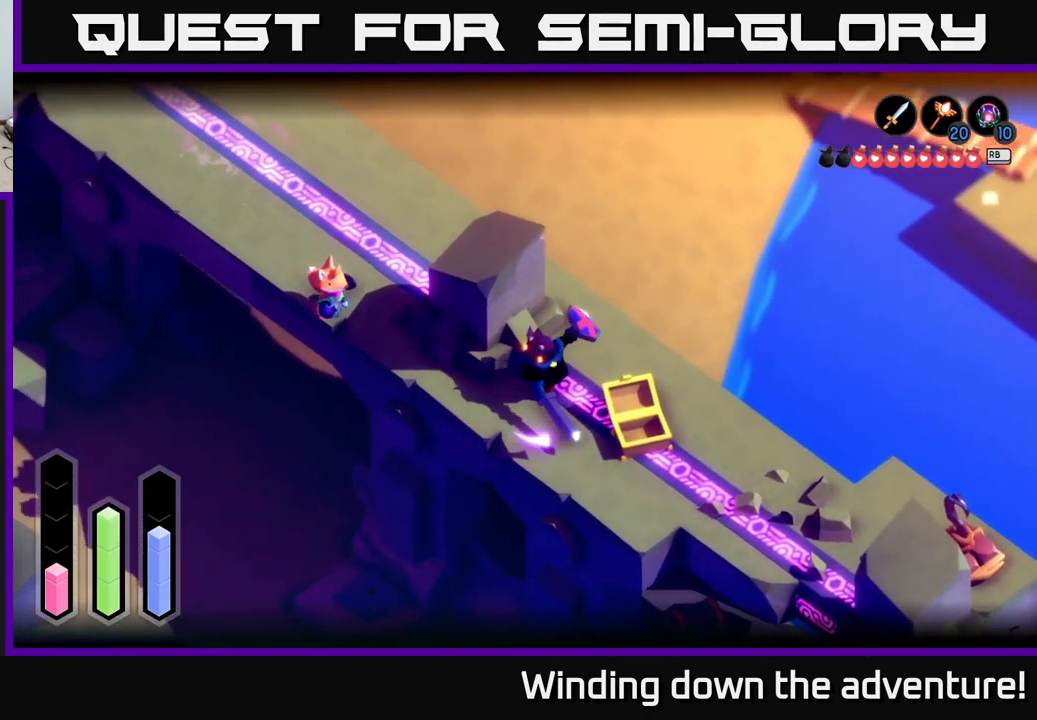
{"buttons": ["L2"], "left_stick": "down", "right_stick": "center", "events": [[150, "right_stick", "center"], [333, "right_stick", "down"], [467, "right_stick", "center"]]}
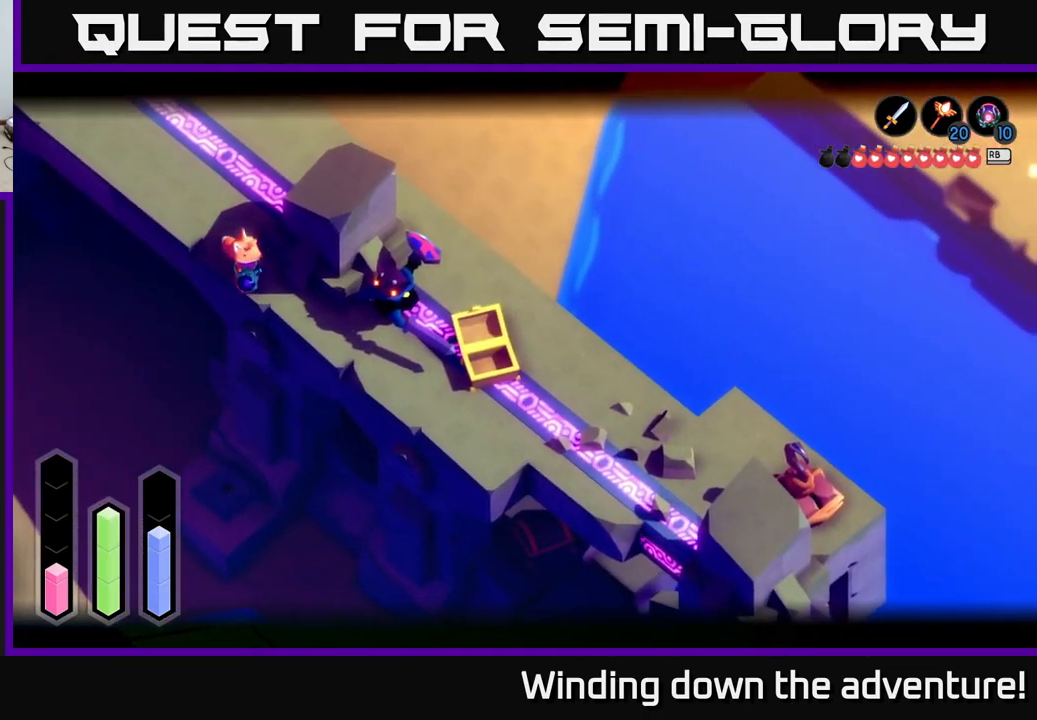
{"buttons": ["A"], "left_stick": "up-left", "right_stick": "center", "events": [[200, "left_stick", "left"], [333, "L2", "up"], [333, "left_stick", "up-left"], [450, "A", "down"]]}
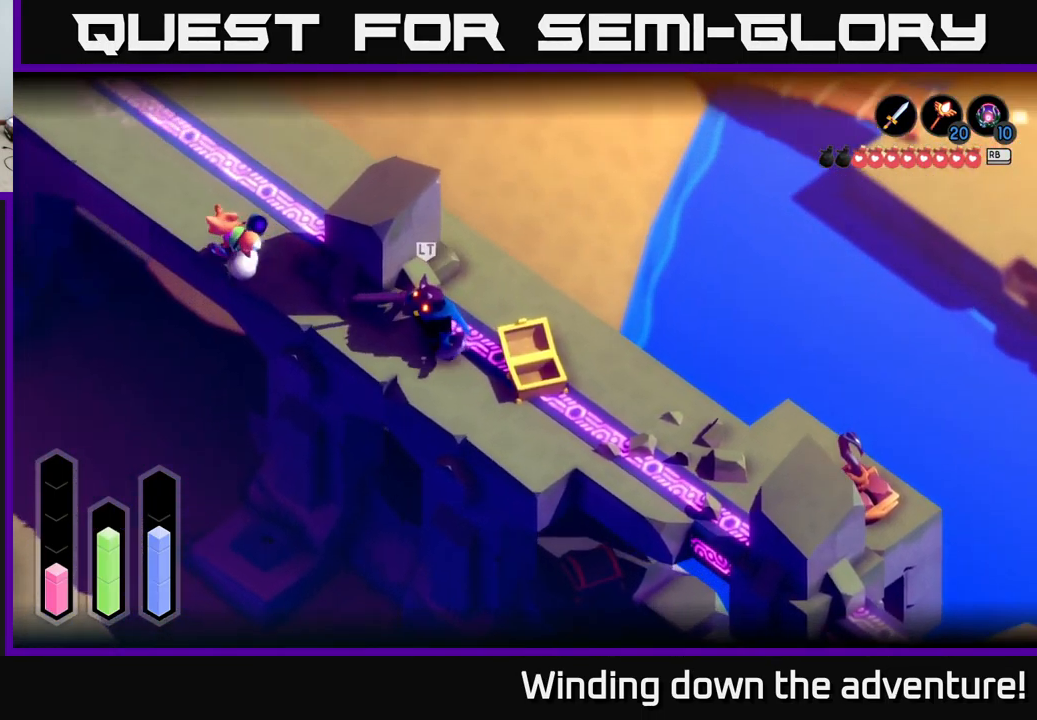
{"buttons": ["A"], "left_stick": "up-left", "right_stick": "center", "events": []}
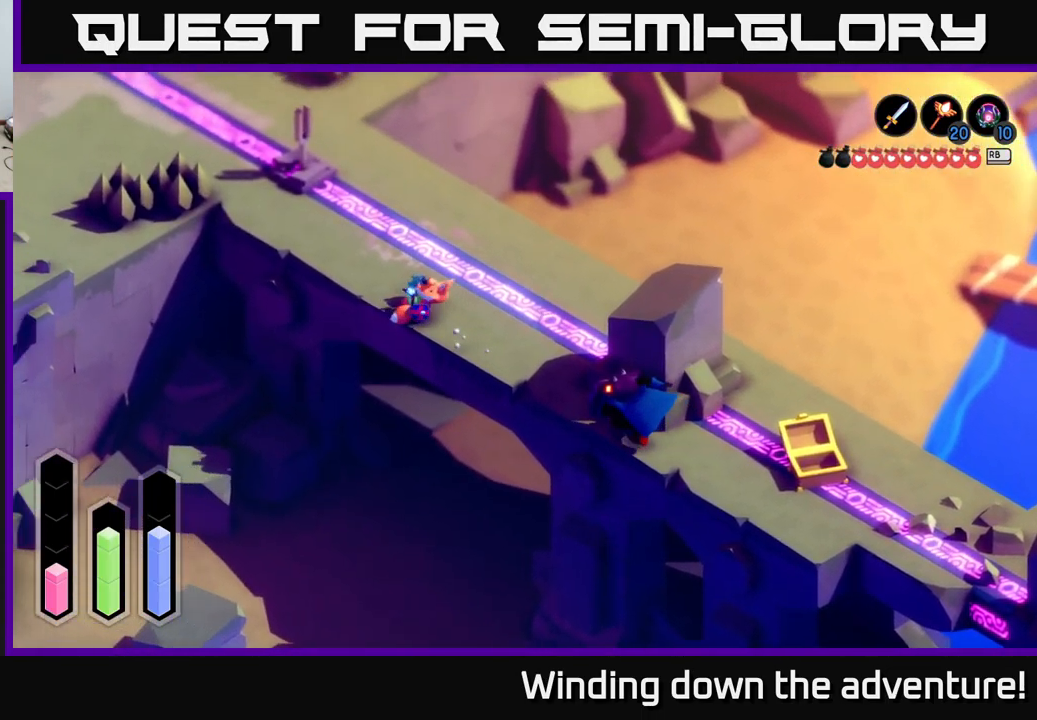
{"buttons": ["A"], "left_stick": "up-left", "right_stick": "center", "events": []}
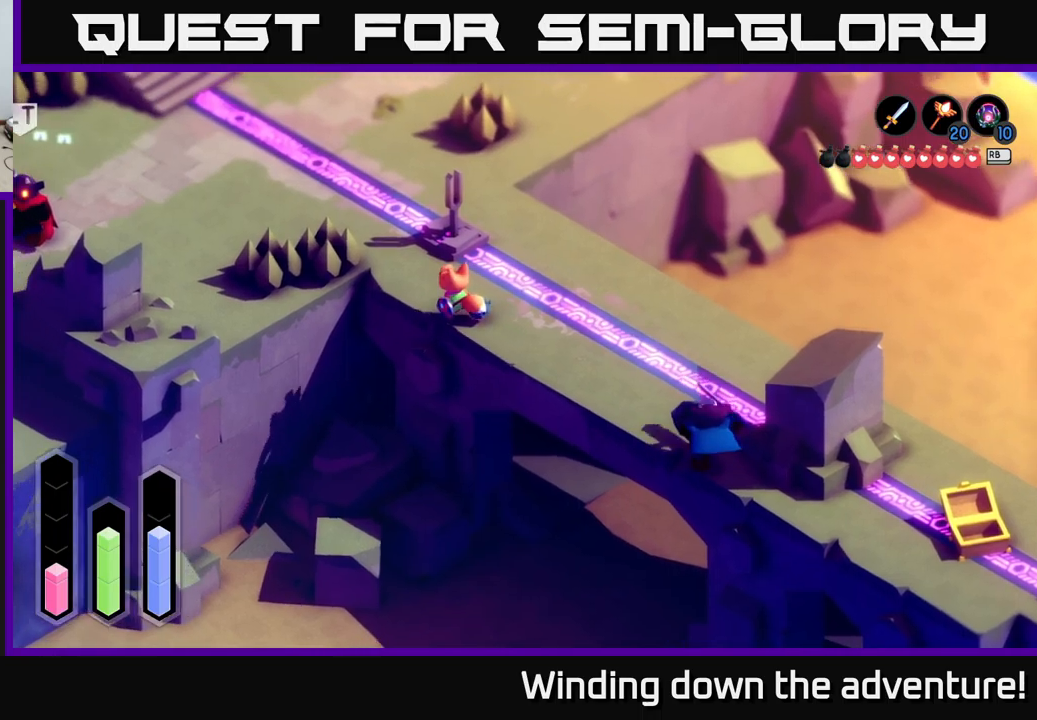
{"buttons": ["A"], "left_stick": "up-left", "right_stick": "center", "events": []}
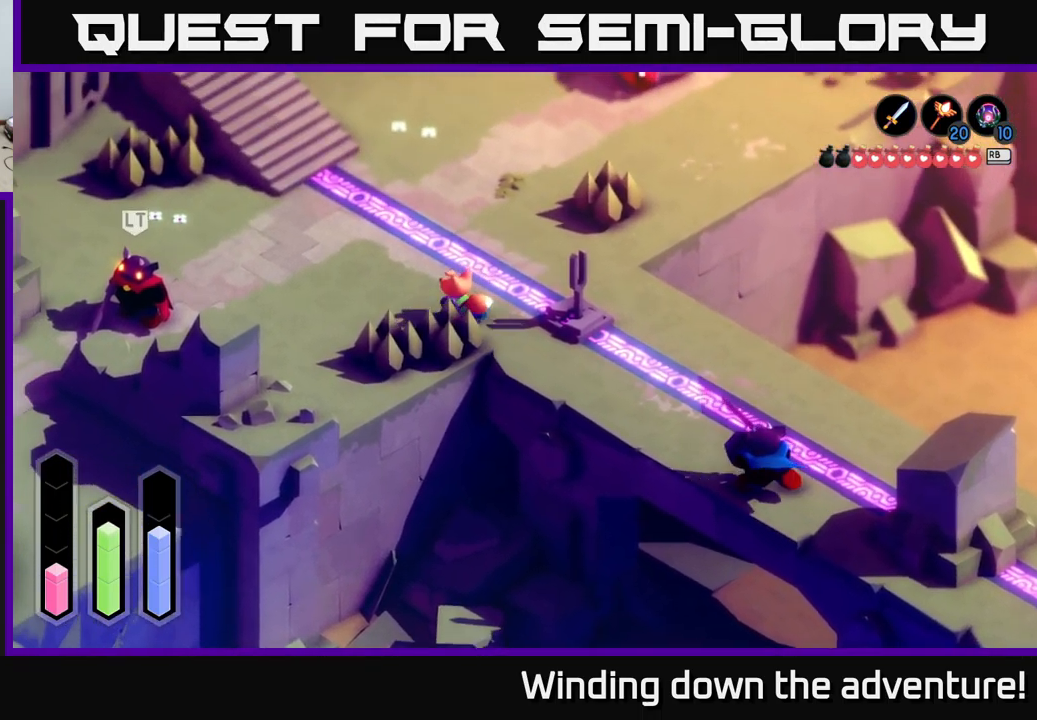
{"buttons": ["A"], "left_stick": "left", "right_stick": "center", "events": [[50, "left_stick", "left"]]}
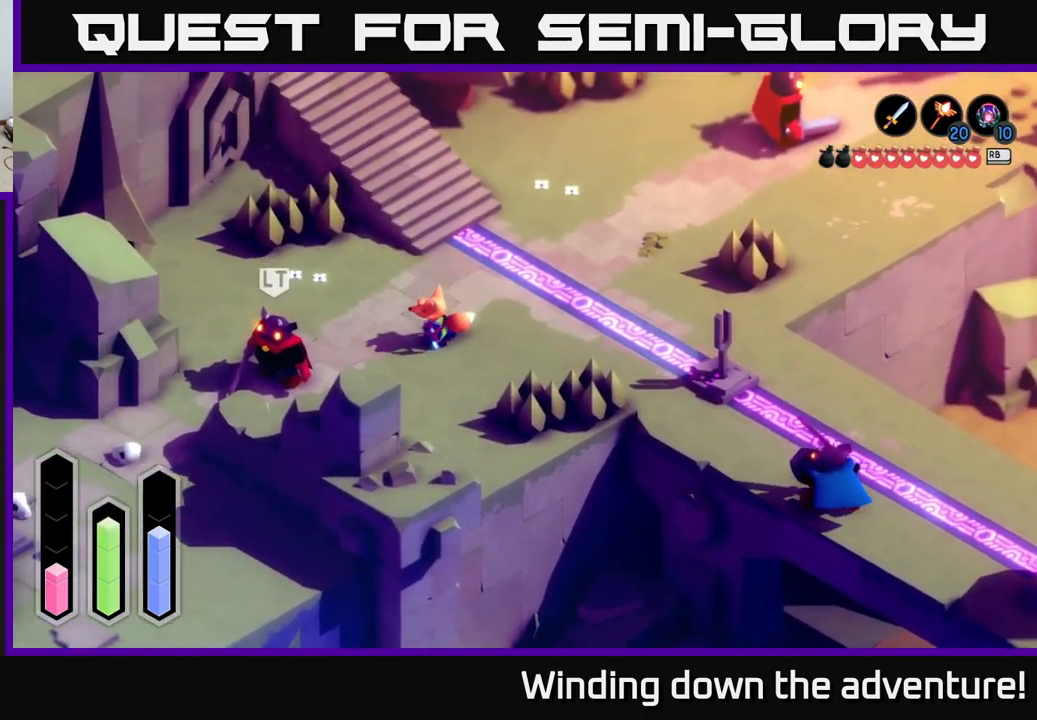
{"buttons": ["A"], "left_stick": "down-left", "right_stick": "center", "events": [[434, "left_stick", "down-left"]]}
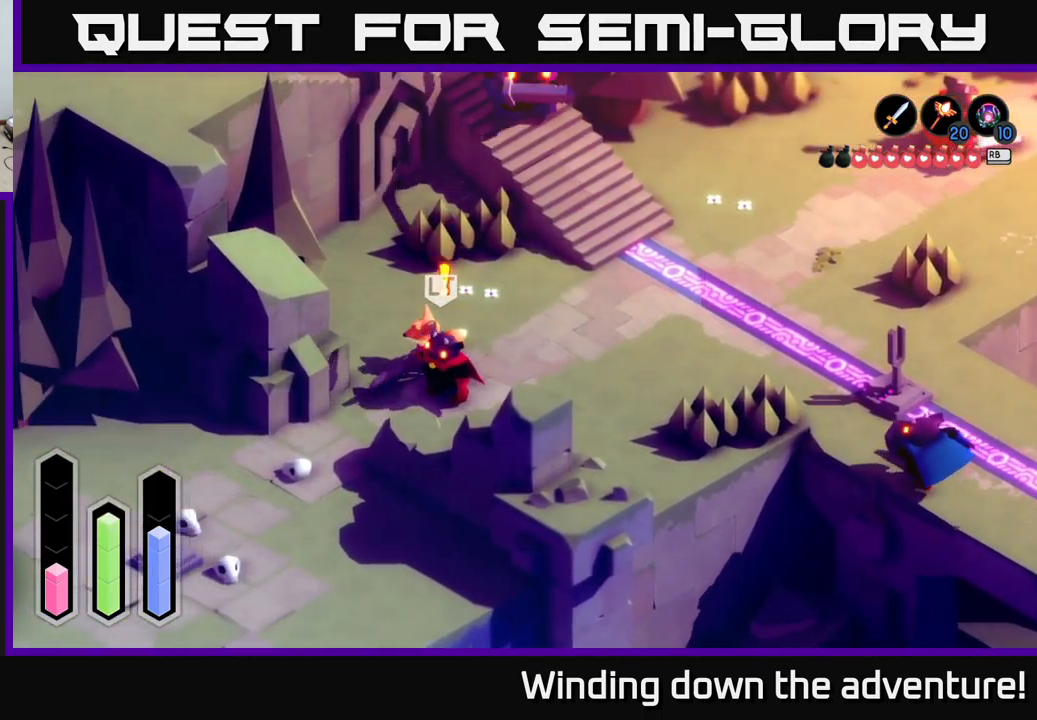
{"buttons": ["A"], "left_stick": "down-left", "right_stick": "center", "events": [[200, "left_stick", "down"], [450, "left_stick", "down-left"]]}
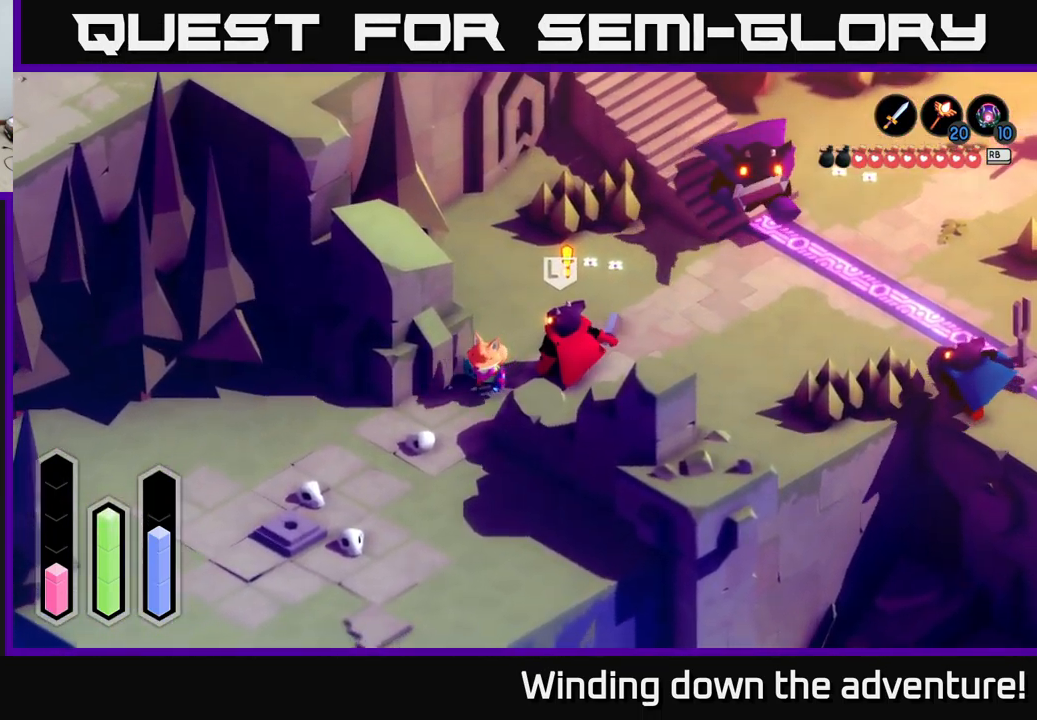
{"buttons": ["A"], "left_stick": "down-left", "right_stick": "center", "events": []}
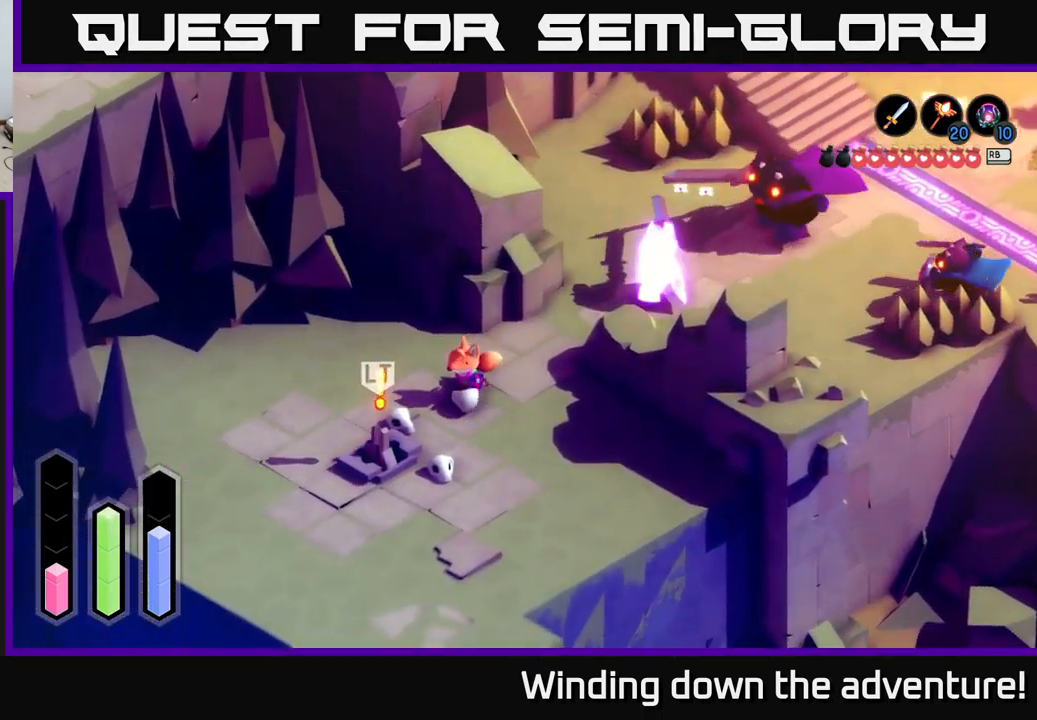
{"buttons": ["A"], "left_stick": "down", "right_stick": "center", "events": [[334, "left_stick", "down"]]}
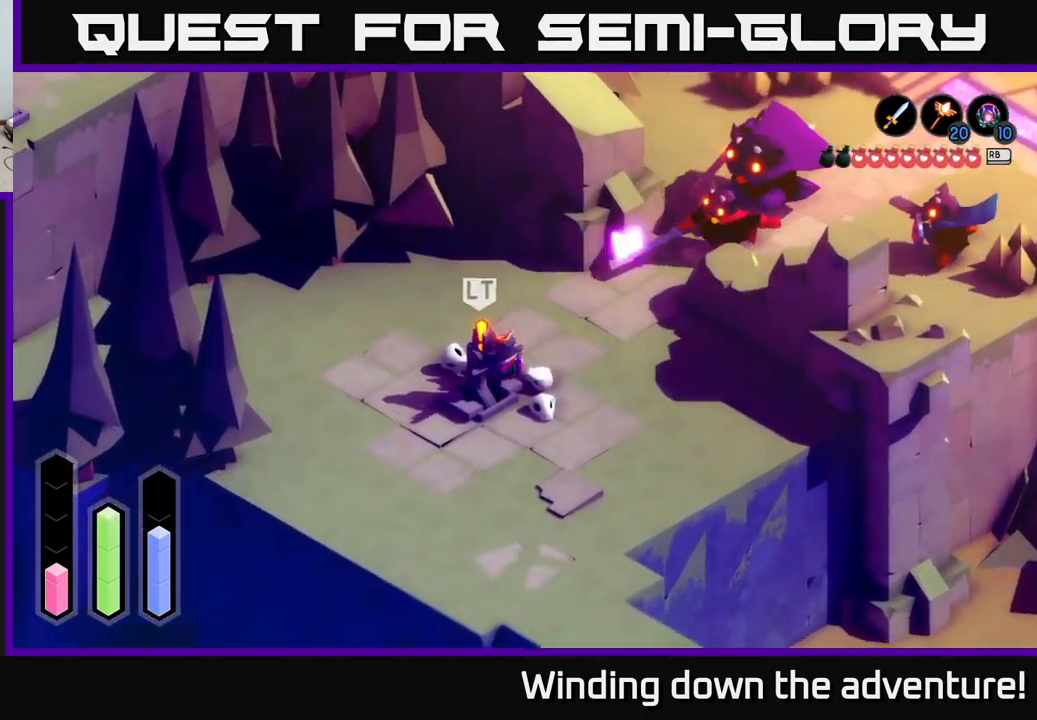
{"buttons": [], "left_stick": "left", "right_stick": "center", "events": [[234, "left_stick", "down-left"], [300, "A", "up"], [317, "X", "down"], [434, "X", "up"], [450, "left_stick", "left"]]}
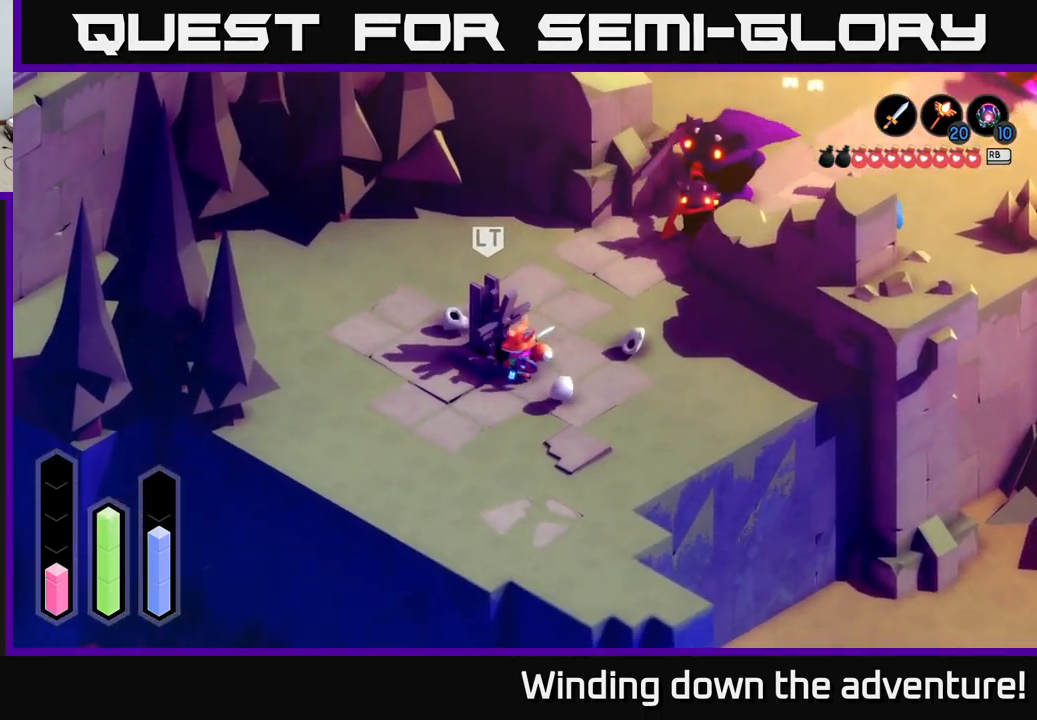
{"buttons": ["X"], "left_stick": "up-left", "right_stick": "center", "events": [[34, "X", "down"], [50, "left_stick", "up-left"], [134, "X", "up"], [200, "X", "down"], [300, "X", "up"], [400, "X", "down"]]}
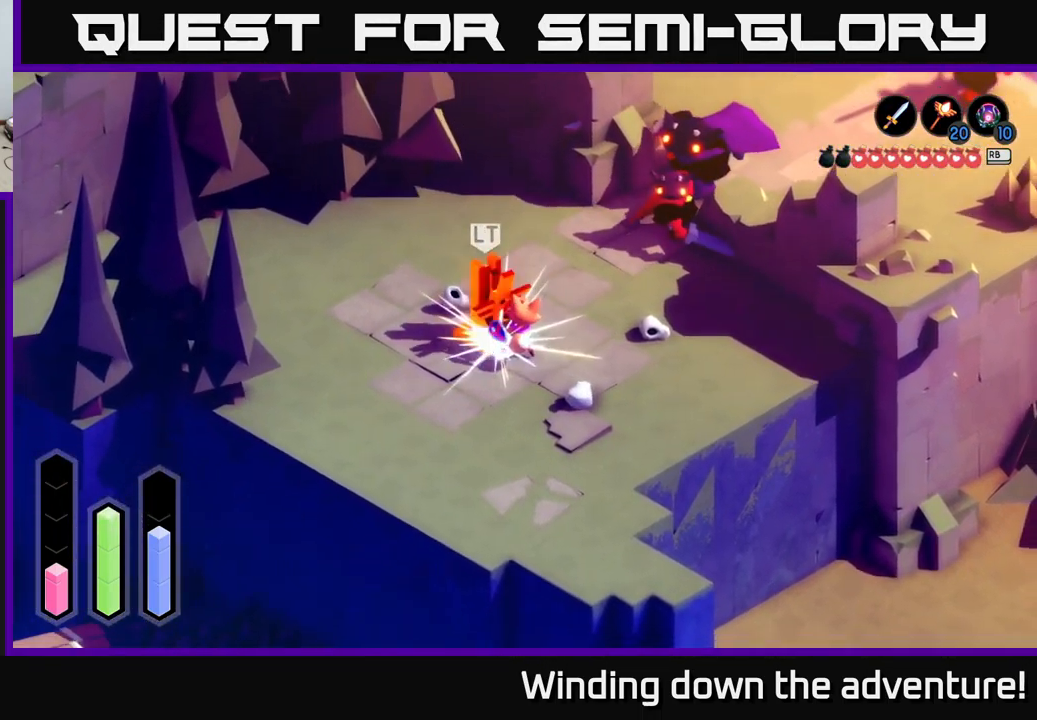
{"buttons": ["X"], "left_stick": "center", "right_stick": "center", "events": [[17, "X", "up"], [67, "X", "down"], [200, "X", "up"], [267, "X", "down"], [334, "left_stick", "center"], [417, "X", "up"], [450, "X", "down"]]}
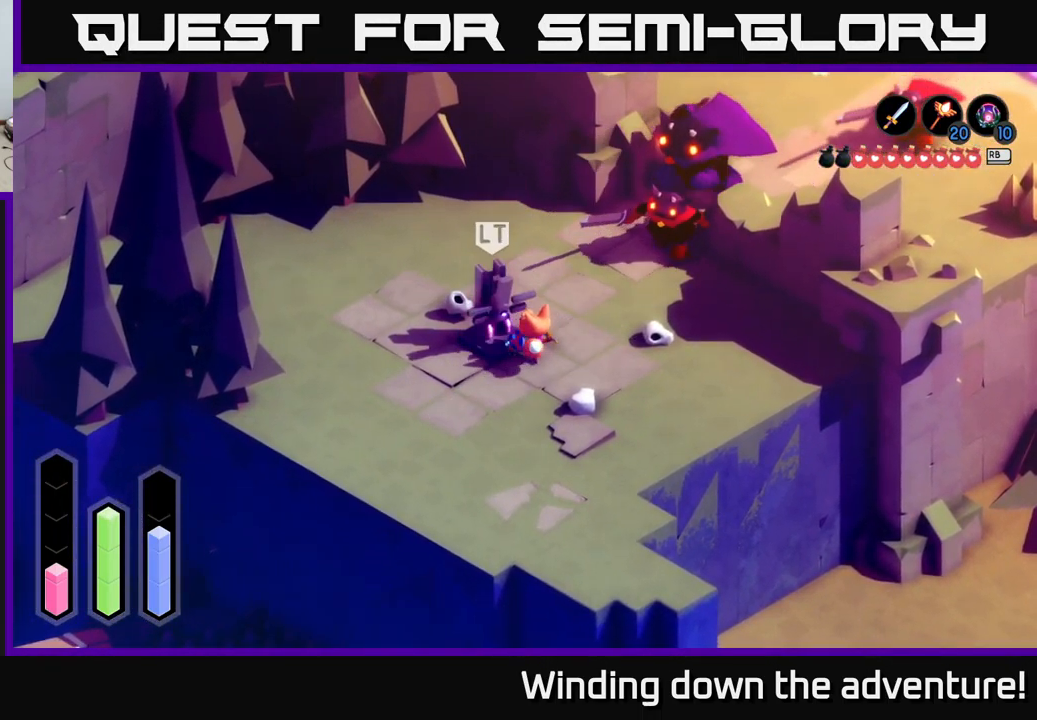
{"buttons": [], "left_stick": "down-left", "right_stick": "center", "events": [[84, "X", "up"], [300, "left_stick", "down-left"]]}
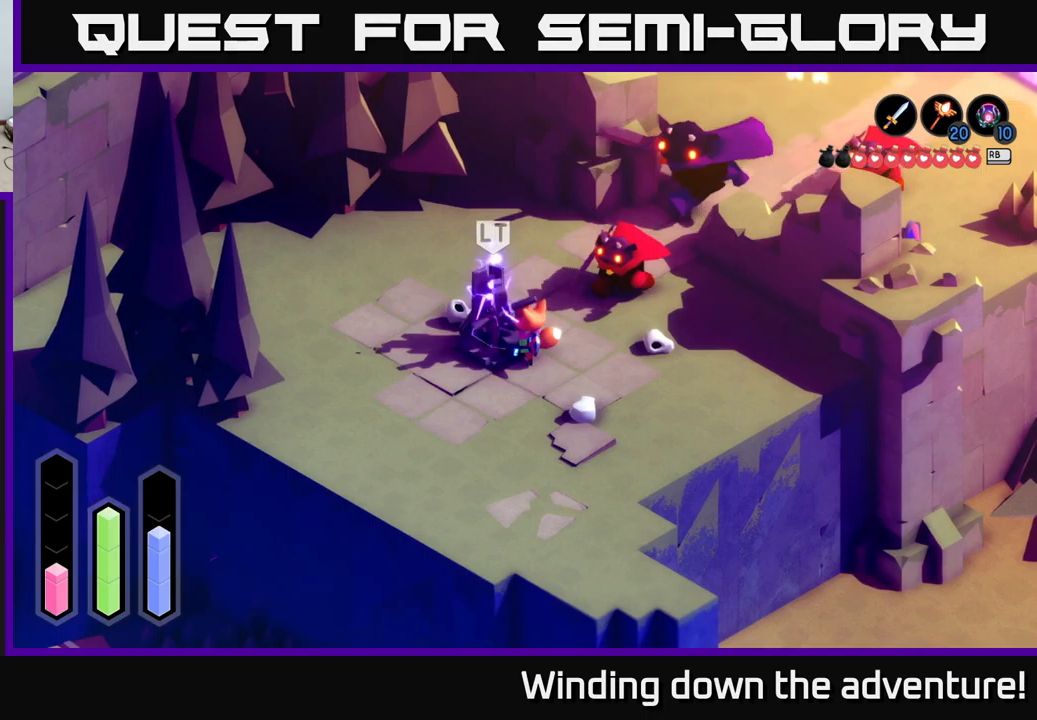
{"buttons": ["A"], "left_stick": "down-left", "right_stick": "center", "events": [[116, "A", "down"], [266, "A", "up"], [333, "A", "down"]]}
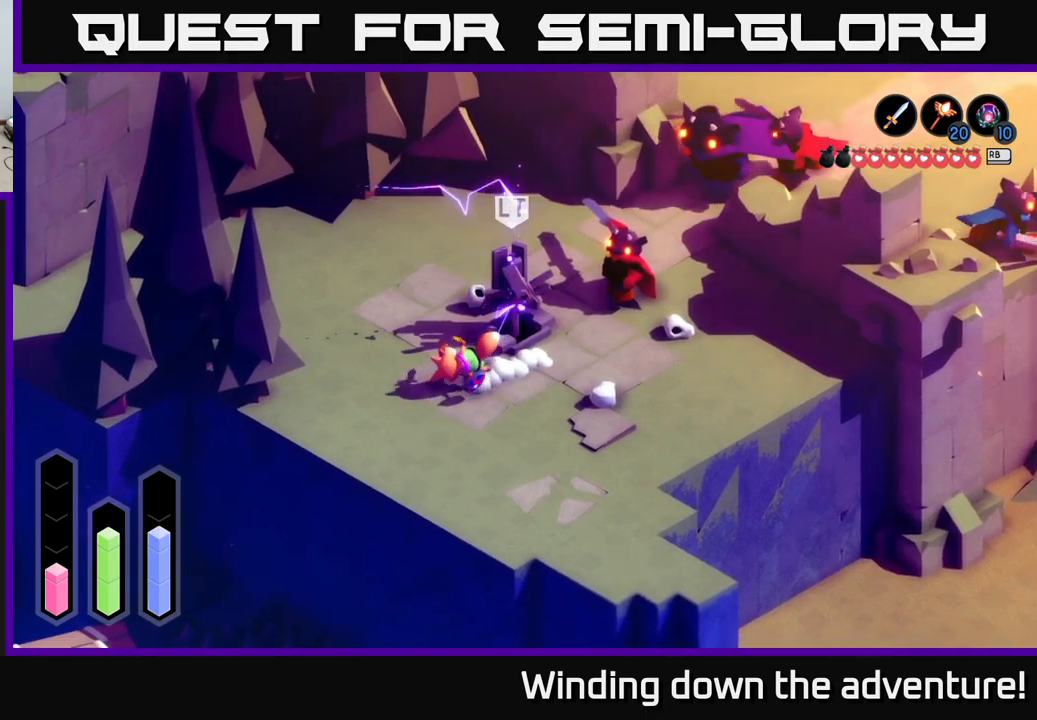
{"buttons": [], "left_stick": "left", "right_stick": "center", "events": [[216, "left_stick", "left"], [283, "A", "up"]]}
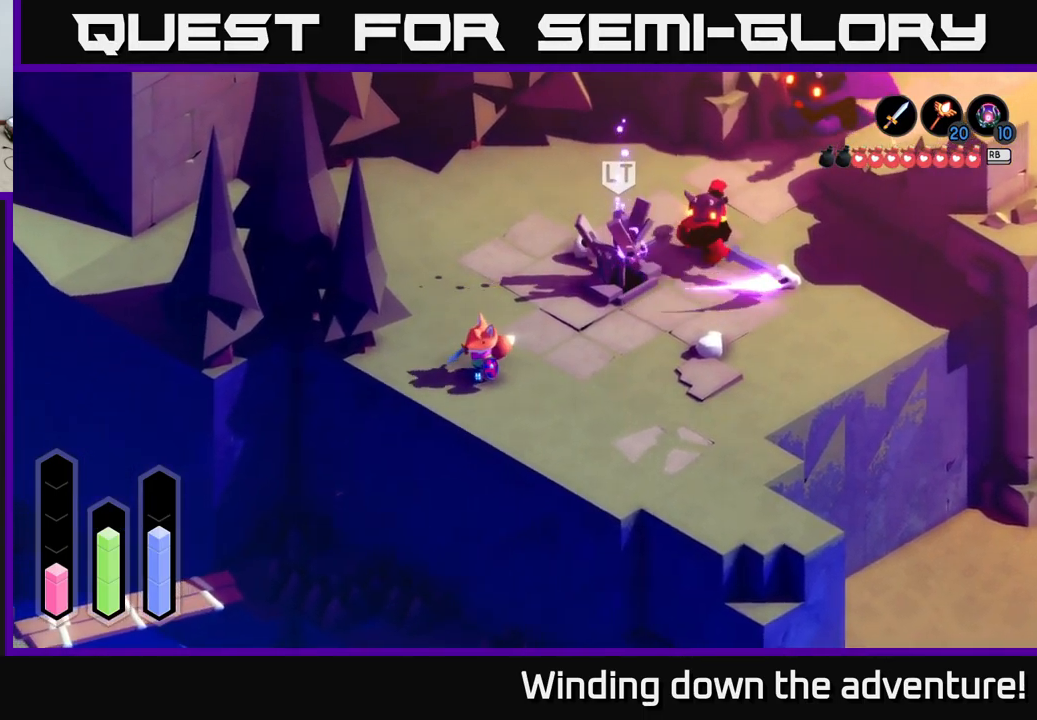
{"buttons": [], "left_stick": "center", "right_stick": "center", "events": [[300, "left_stick", "up-left"], [500, "left_stick", "center"]]}
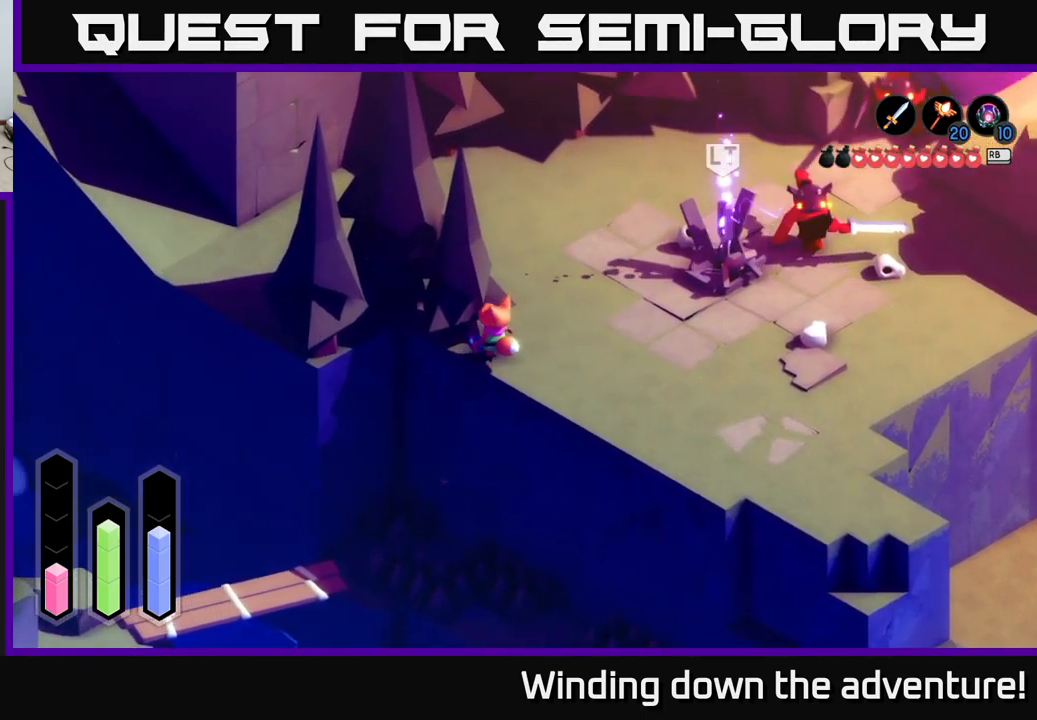
{"buttons": [], "left_stick": "center", "right_stick": "center", "events": []}
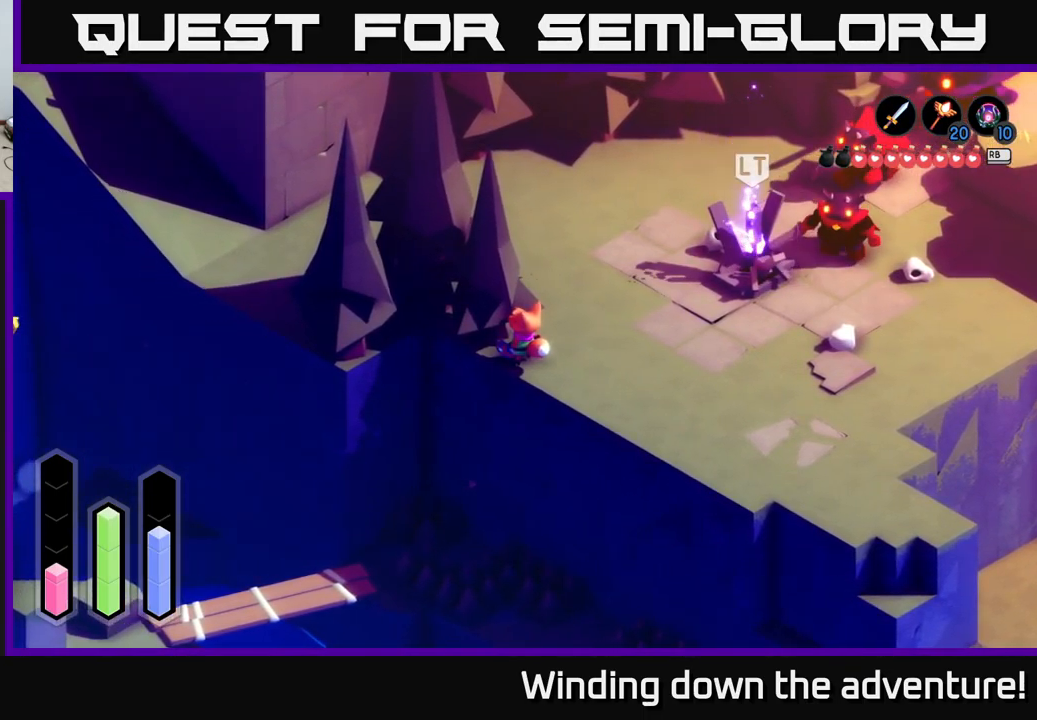
{"buttons": [], "left_stick": "center", "right_stick": "center", "events": []}